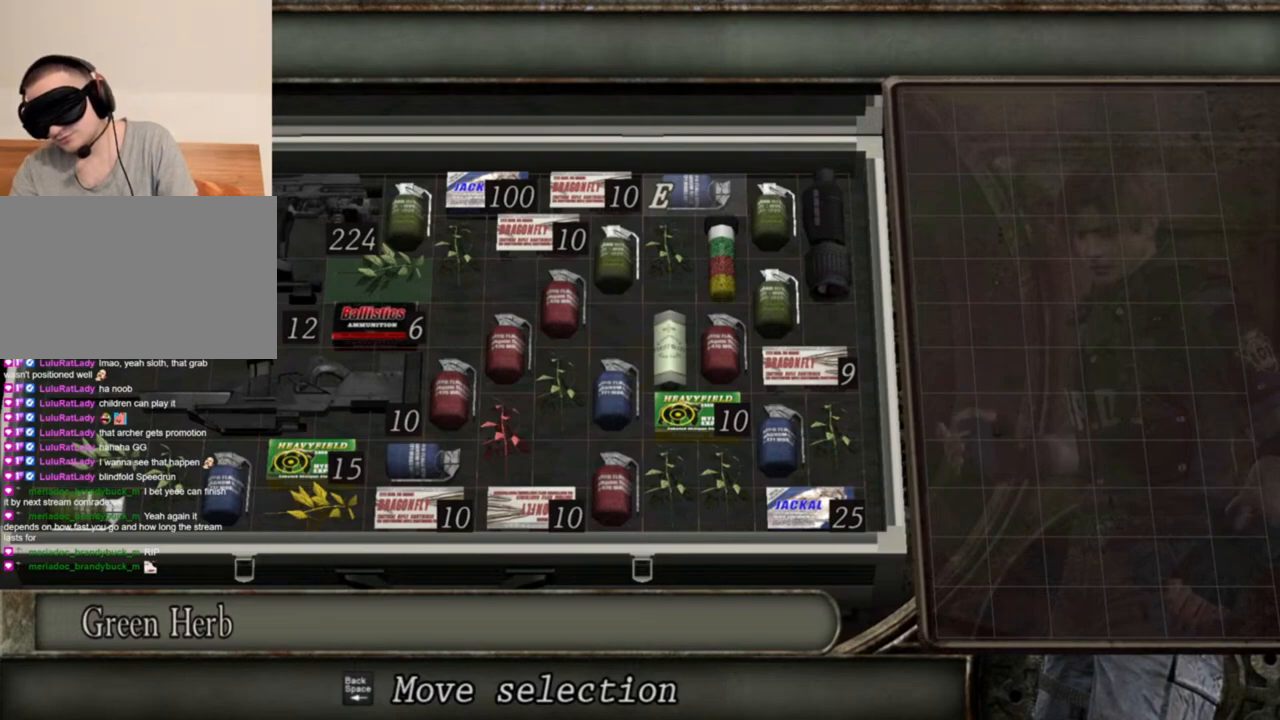
Gameplay with keyboard and mouse; each line is a JSON object with the keys and mouse buttons held at the frame after it. "events" lists presses ("down") and releases ("up") of "1", "2", "3", "4", "5", "a", "alt", "b", "c", "ctrl", "d", "e", "f", "g", "q", "r", "s", "shift", "space", "t", "tab", "tilde", "v", "w", "x", "z", "mouse_left", "mouse_wheel", "mouse_right", "mouse_mb4" and "mouse_mb5" between this image and that frame as [ms after this image, input, new state], when the widget could be followed in between. "mouse_left", "mouse_wheel", "mouse_right", "mouse_mb4", "mouse_mb5" = the "left", "wheel", "right", "mb4", "mb5" buttons of the "mouse" list. No other keys are recorded. "wheel" means that the mouse wheel is clicked or scrolled. Mouse movement is not recorded.
{"keys": [], "mouse": [], "events": [[16, "s", "down"], [150, "s", "up"], [316, "s", "down"], [450, "s", "up"]]}
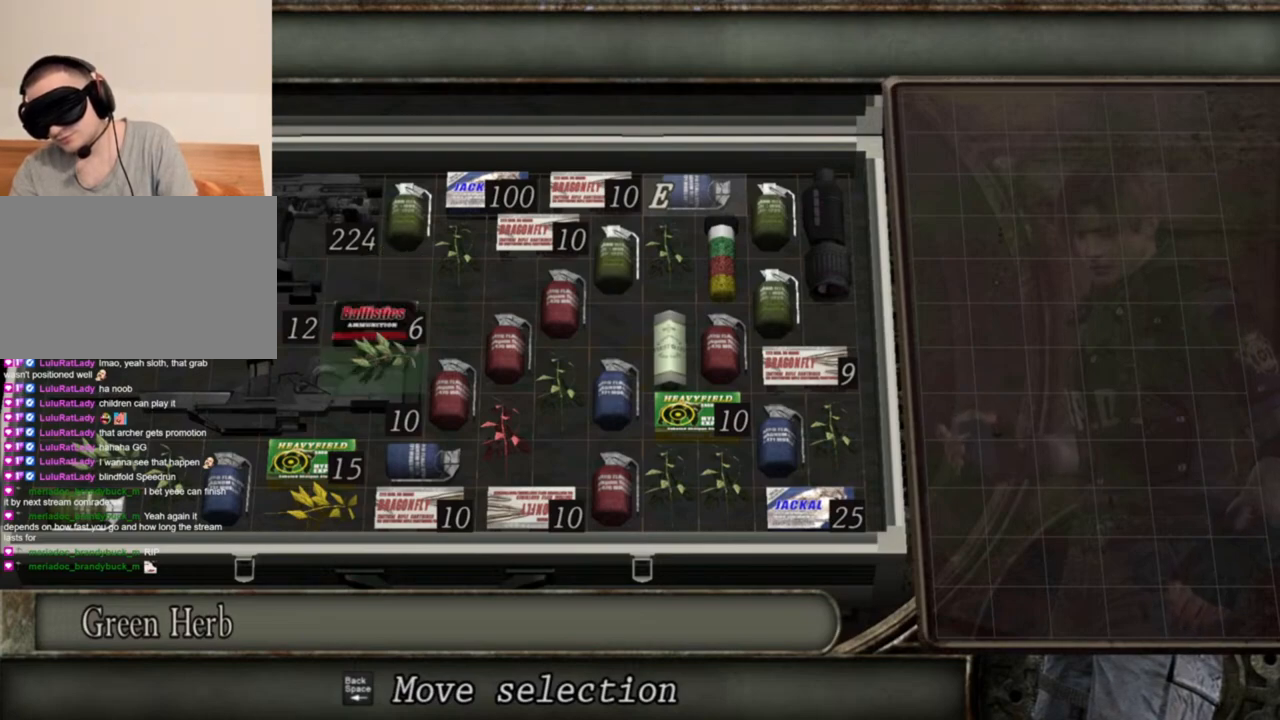
{"keys": ["s"], "mouse": [], "events": [[183, "s", "down"], [283, "s", "up"], [483, "s", "down"]]}
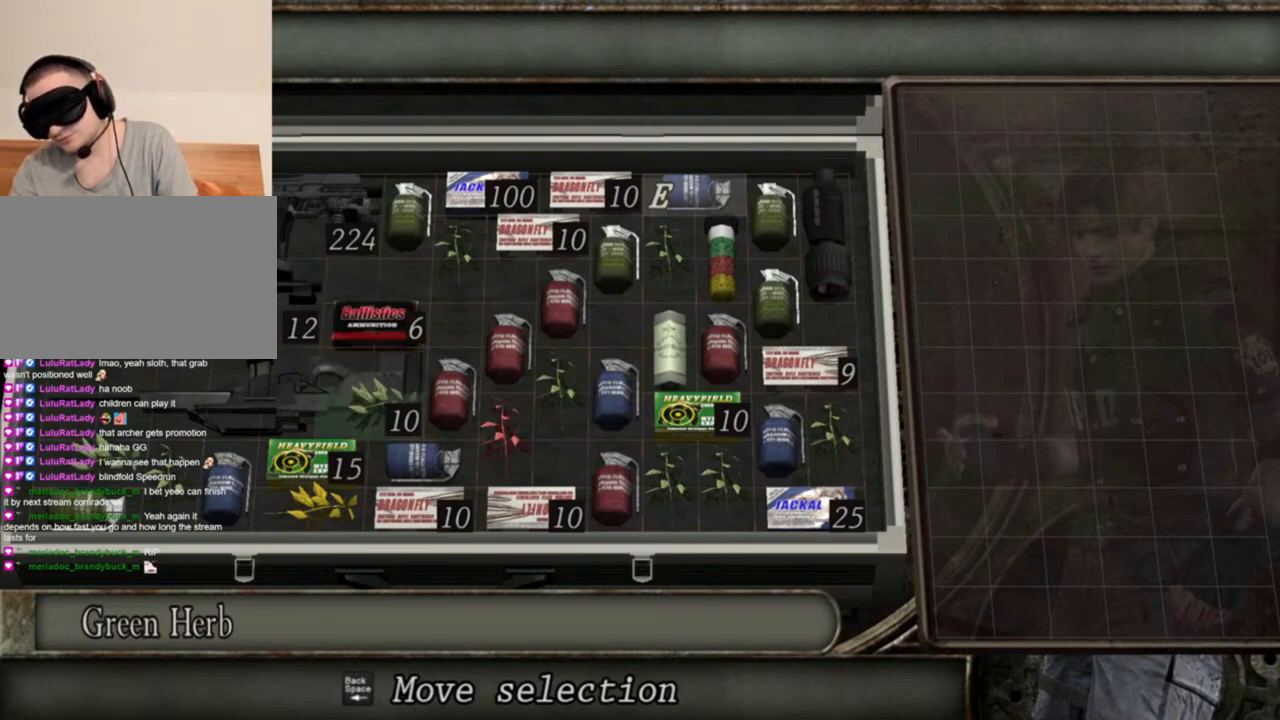
{"keys": ["s"], "mouse": [], "events": [[150, "s", "up"], [416, "s", "down"]]}
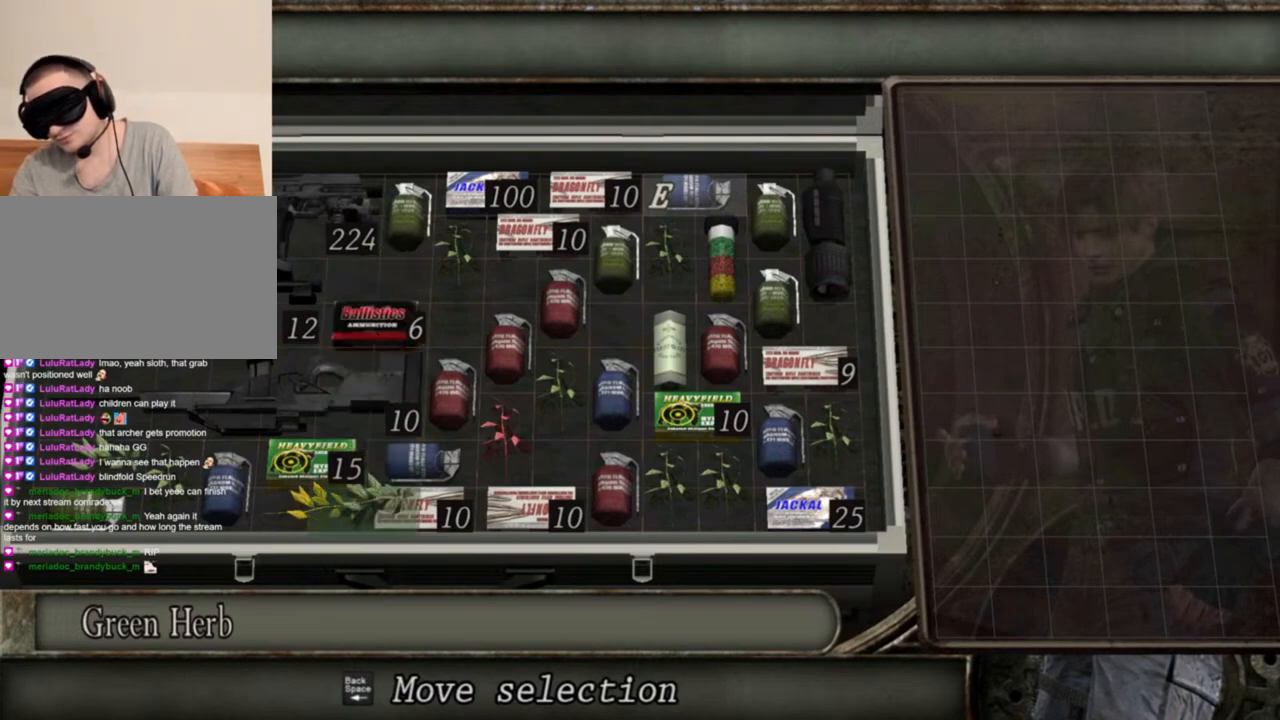
{"keys": [], "mouse": [], "events": [[16, "s", "up"], [350, "a", "down"], [483, "a", "up"]]}